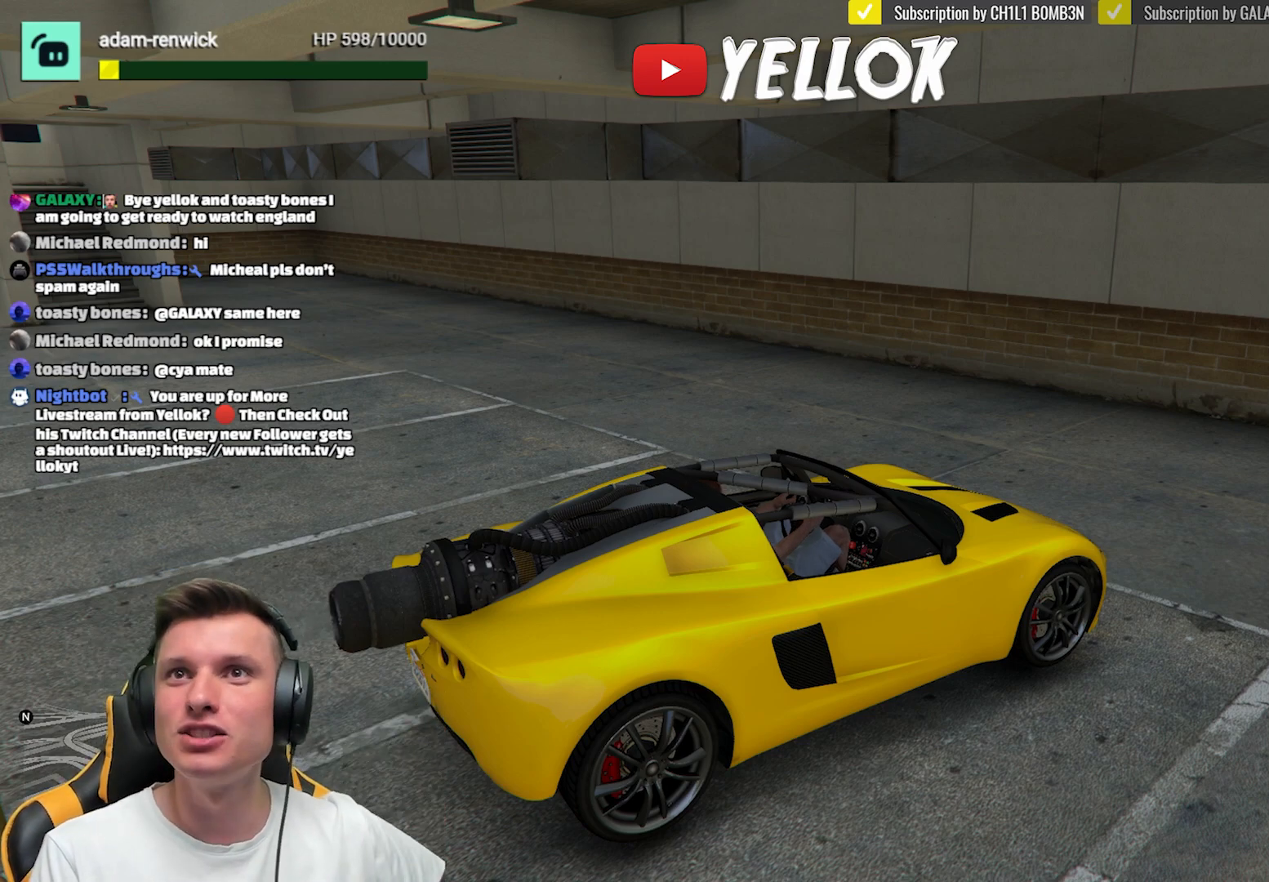
Gameplay with a controller (Xbox layout); each line is a JSON object with the inputs held at the frame after it. "events" lists button and stick changes between this image and that frame as [ms after this image, input, new state], when the widget could be followed in between. Not read: R3.
{"buttons": [], "left_stick": "center", "right_stick": "down-right", "events": [[300, "right_stick", "down-right"]]}
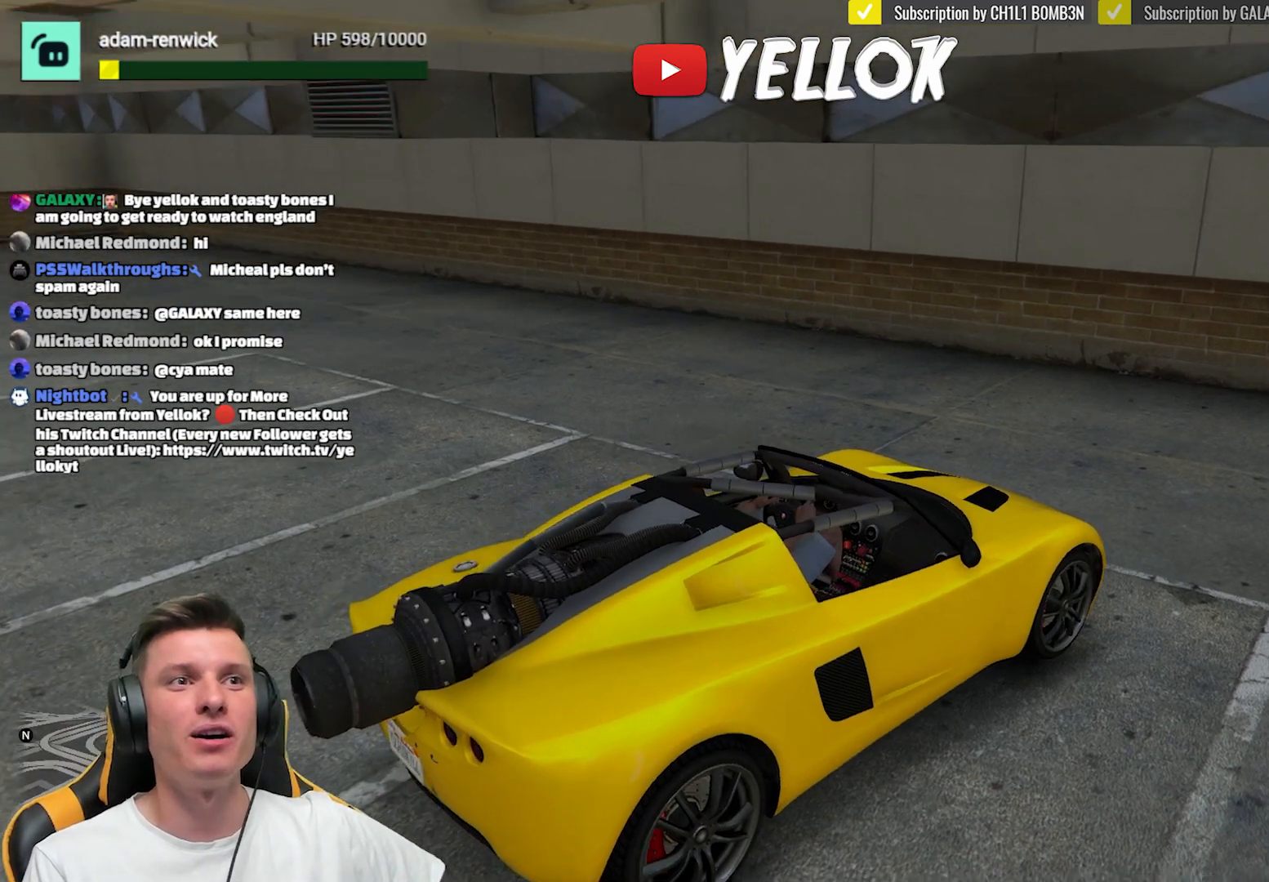
{"buttons": [], "left_stick": "center", "right_stick": "center", "events": [[350, "right_stick", "down-left"], [483, "right_stick", "center"]]}
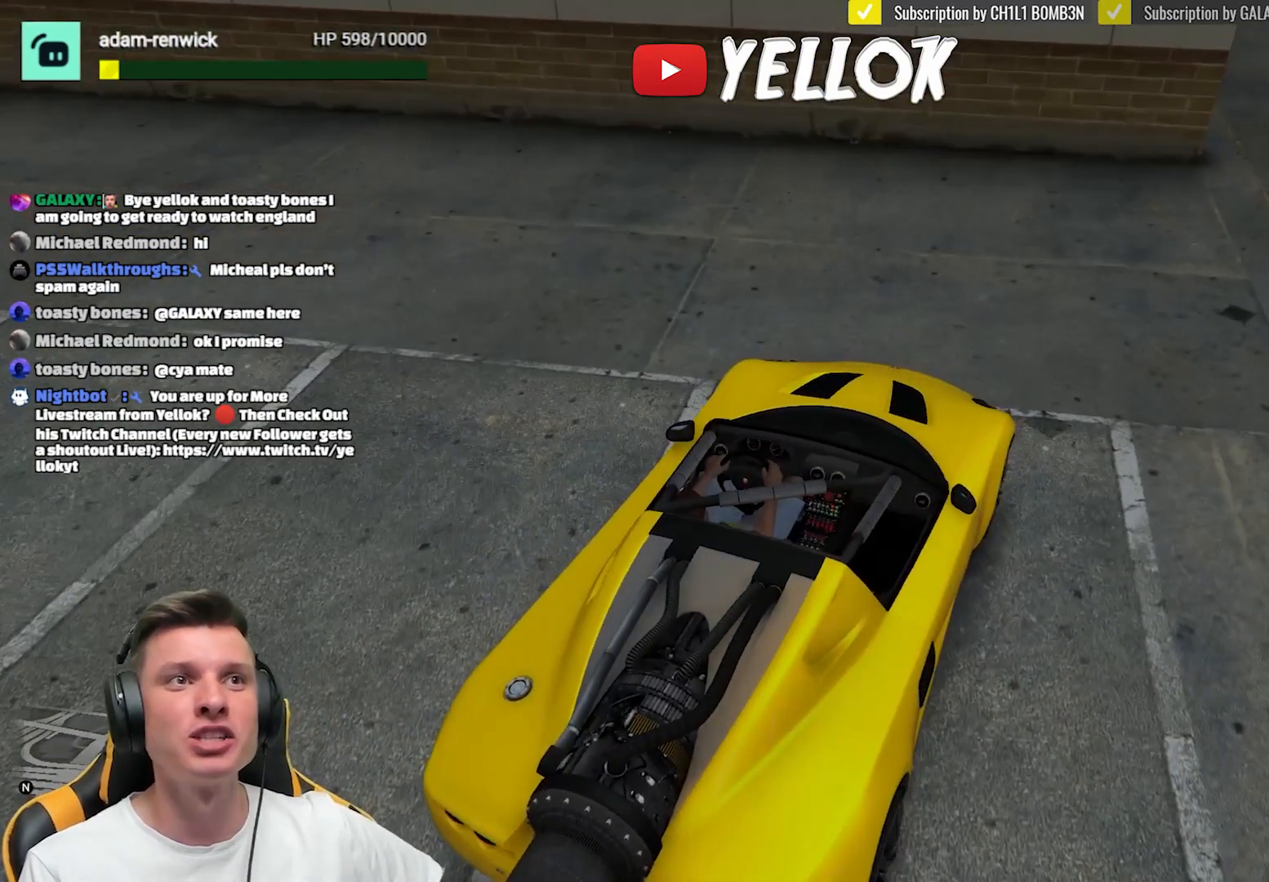
{"buttons": [], "left_stick": "center", "right_stick": "center", "events": []}
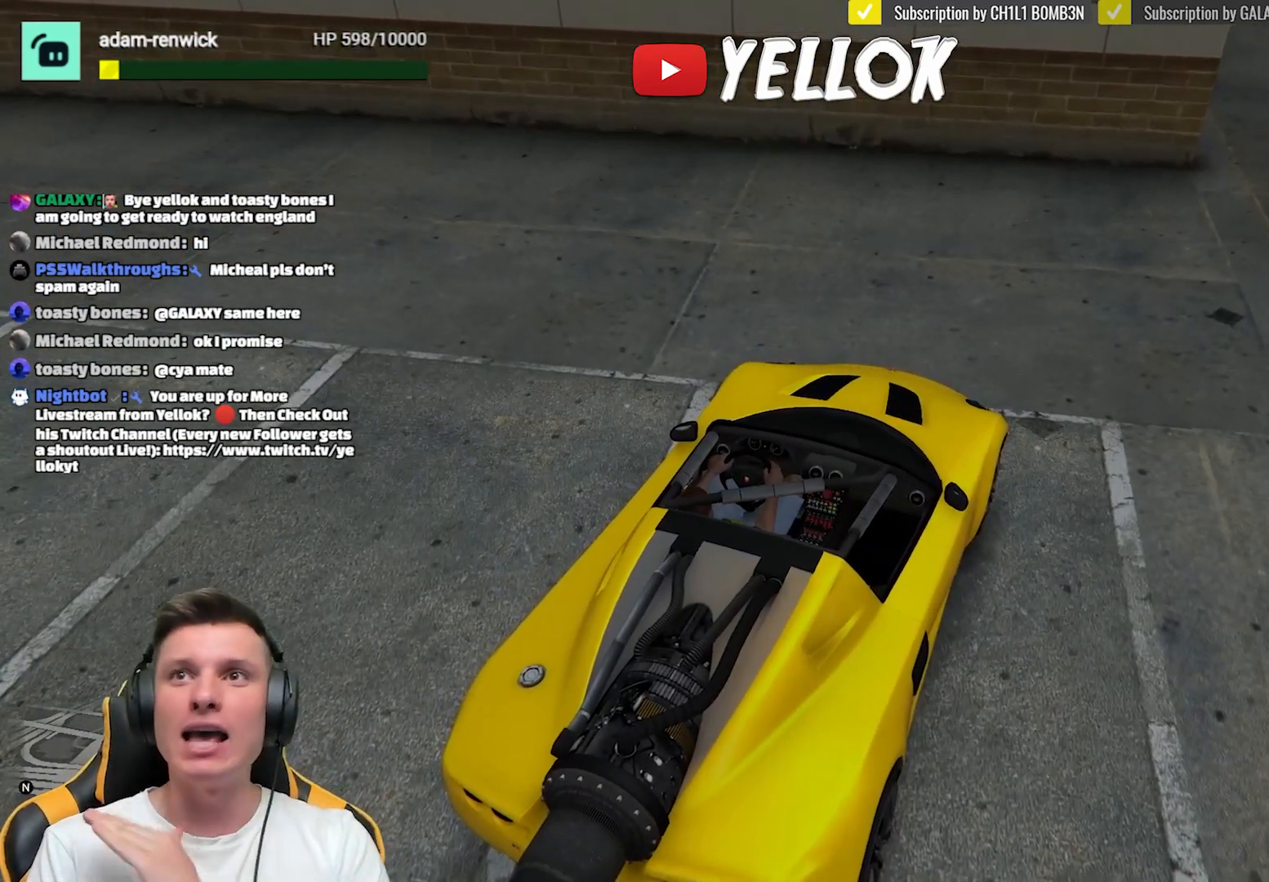
{"buttons": [], "left_stick": "center", "right_stick": "center", "events": []}
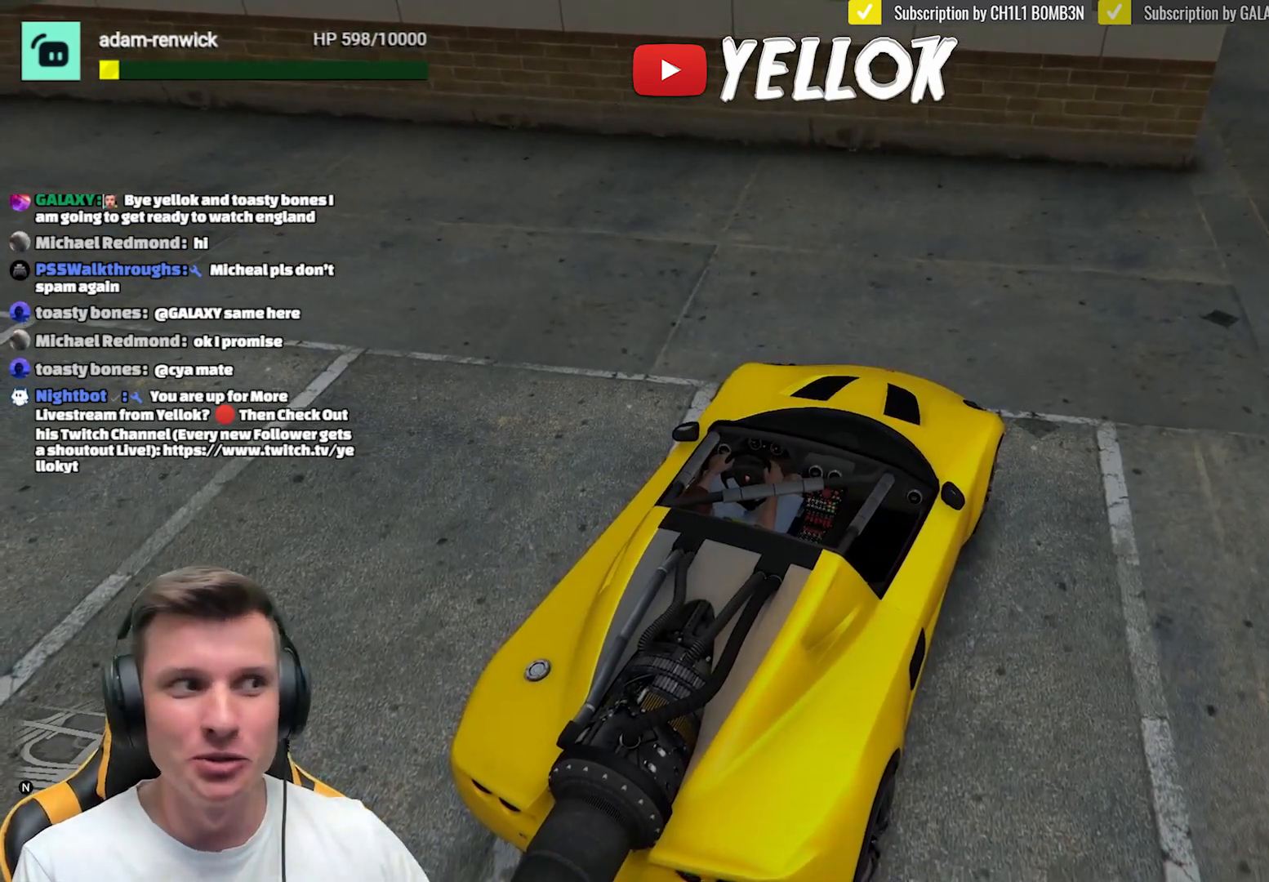
{"buttons": [], "left_stick": "center", "right_stick": "center", "events": []}
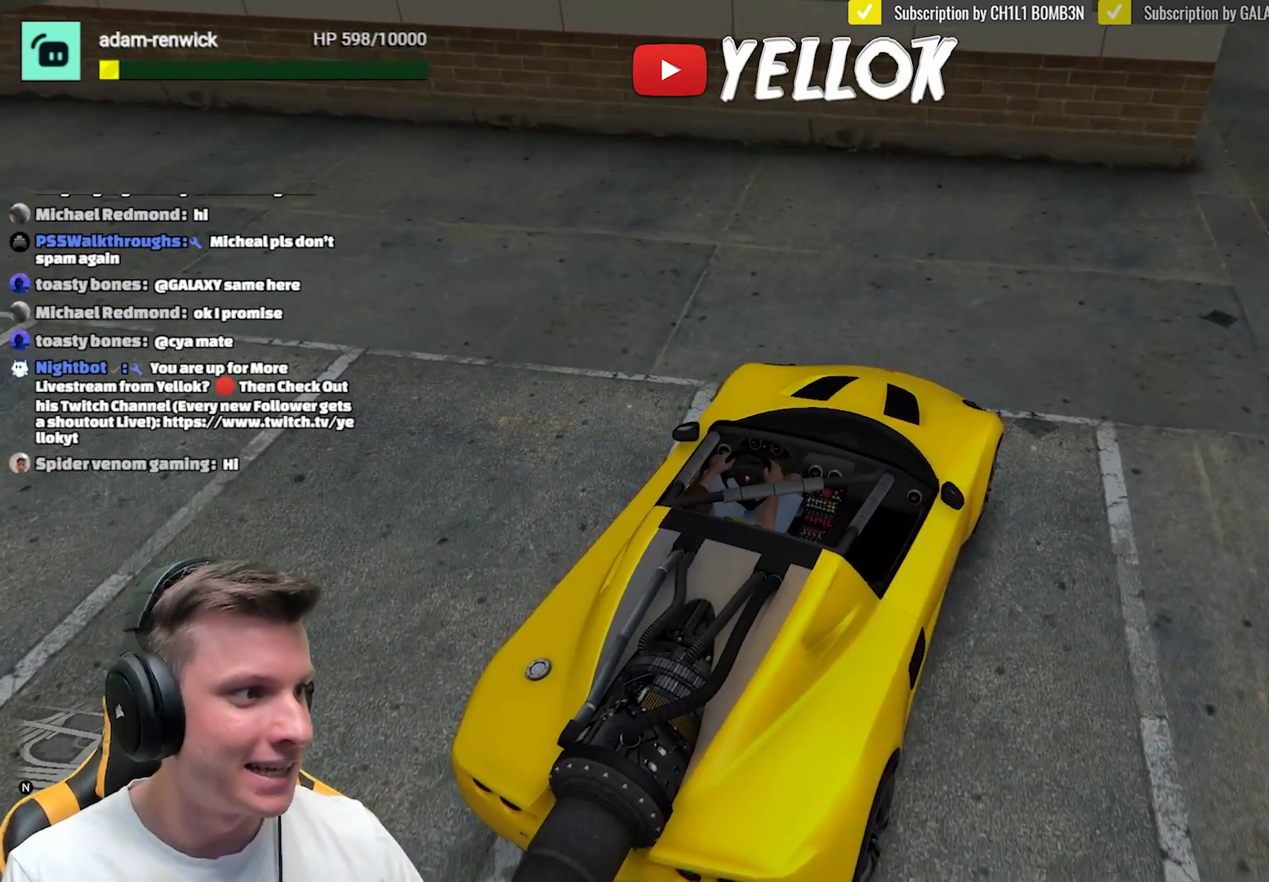
{"buttons": [], "left_stick": "center", "right_stick": "center", "events": []}